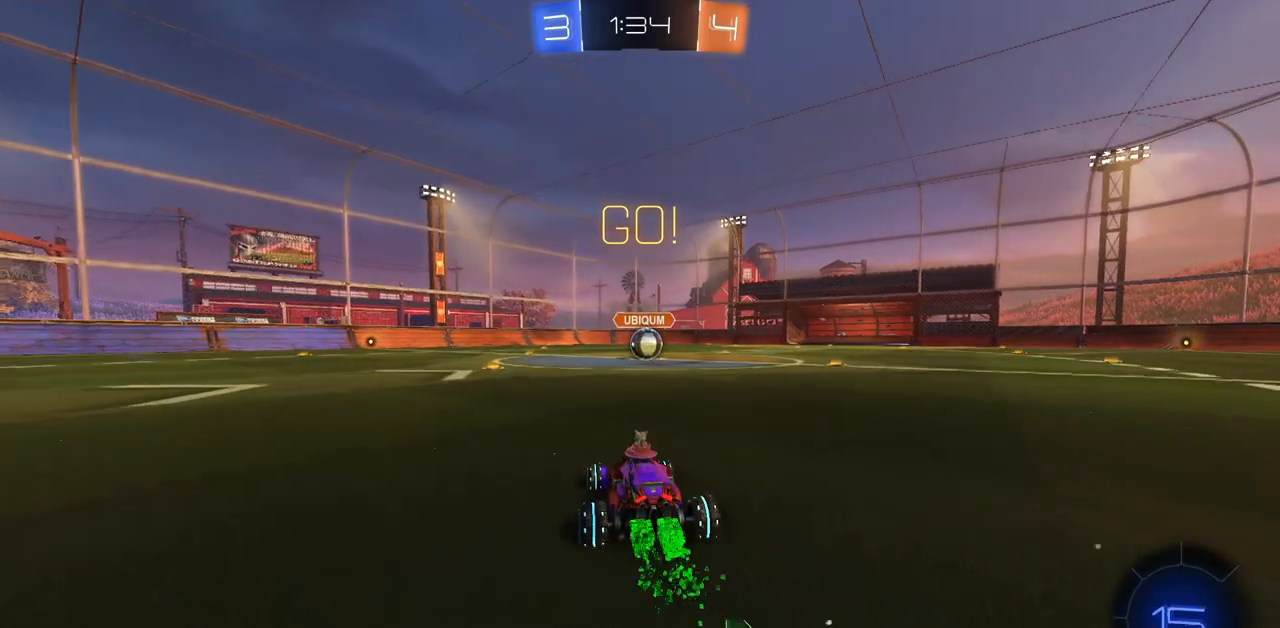
Gameplay with keyboard and mouse; each line is a JSON object with the keys and mouse buttons held at the frame after it. "events" lists presses ("down") and releases ("up") of "a", "ctrl", "d", "e", "q", "s", "shift", "space", "w", "mouse_left", "mouse_wheel", "mouse_right", "mouse_mb4" and "mouse_mb5" between this image and that frame as [ms after this image, input, new state], when the widget could be followed in between. "mouse_left", "mouse_wheel", "mouse_right", "mouse_mb4", "mouse_mb5" = the "left", "wheel", "right", "mb4", "mb5" buttons of the "mouse" list. No other keys are recorded. "wheel" means that the mouse wheel is clicked or scrolled. Mouse movement is not recorded.
{"keys": ["w"], "mouse": ["left"], "events": [[367, "d", "down"], [501, "d", "up"]]}
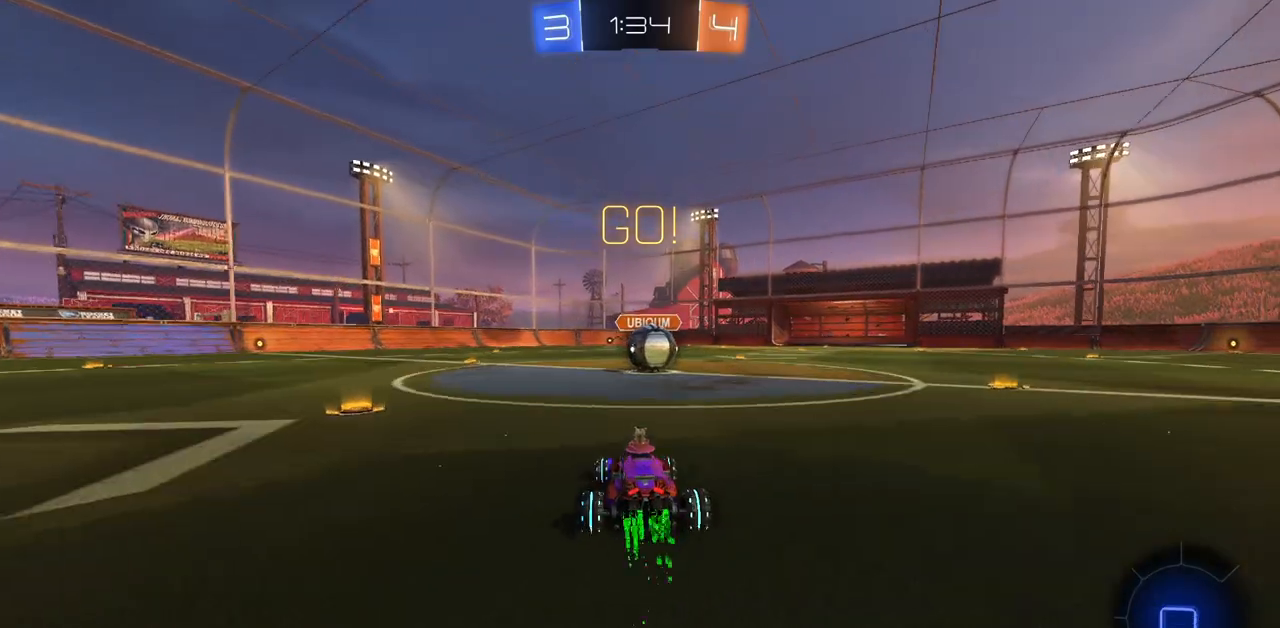
{"keys": ["w"], "mouse": ["right"], "events": [[150, "mouse_left", "up"], [250, "mouse_right", "down"], [350, "mouse_right", "up"], [400, "mouse_right", "down"]]}
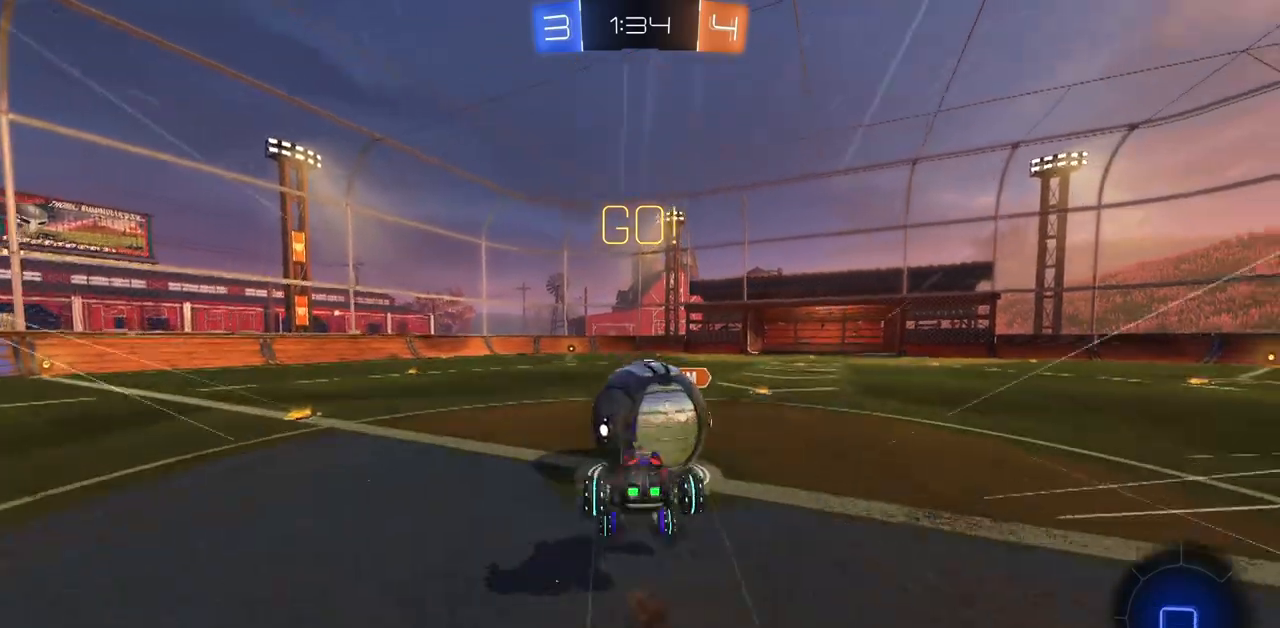
{"keys": ["a", "w"], "mouse": [], "events": [[34, "mouse_right", "up"], [434, "a", "down"]]}
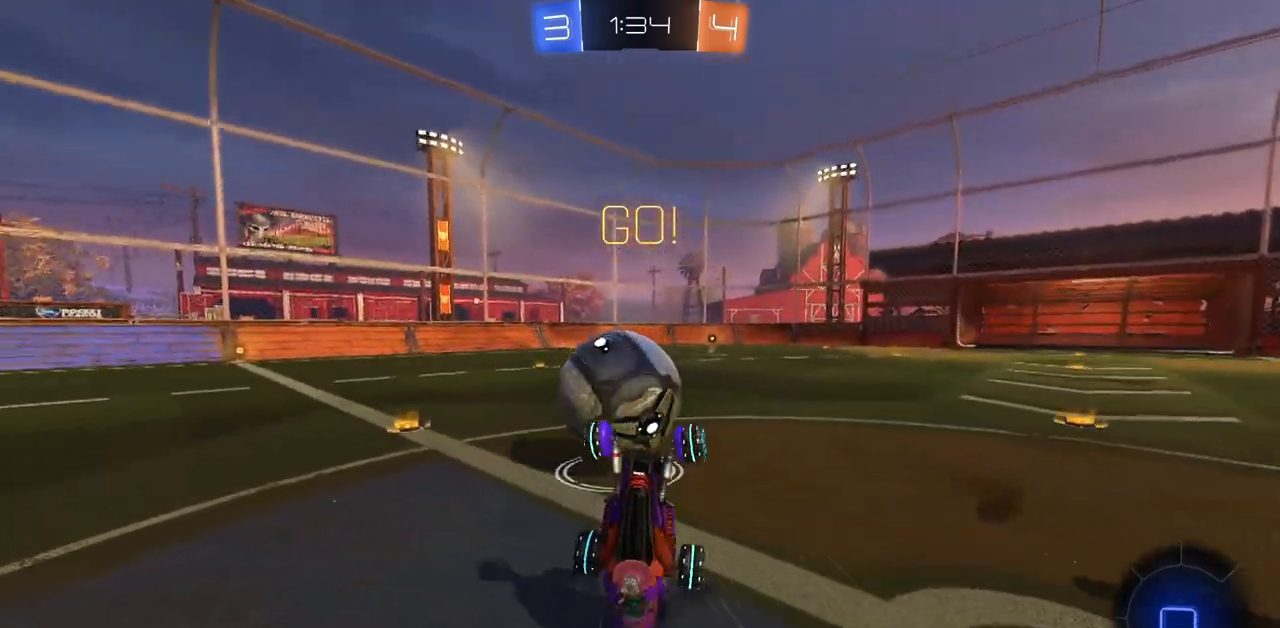
{"keys": ["w"], "mouse": [], "events": [[50, "e", "down"], [117, "a", "up"], [133, "e", "up"]]}
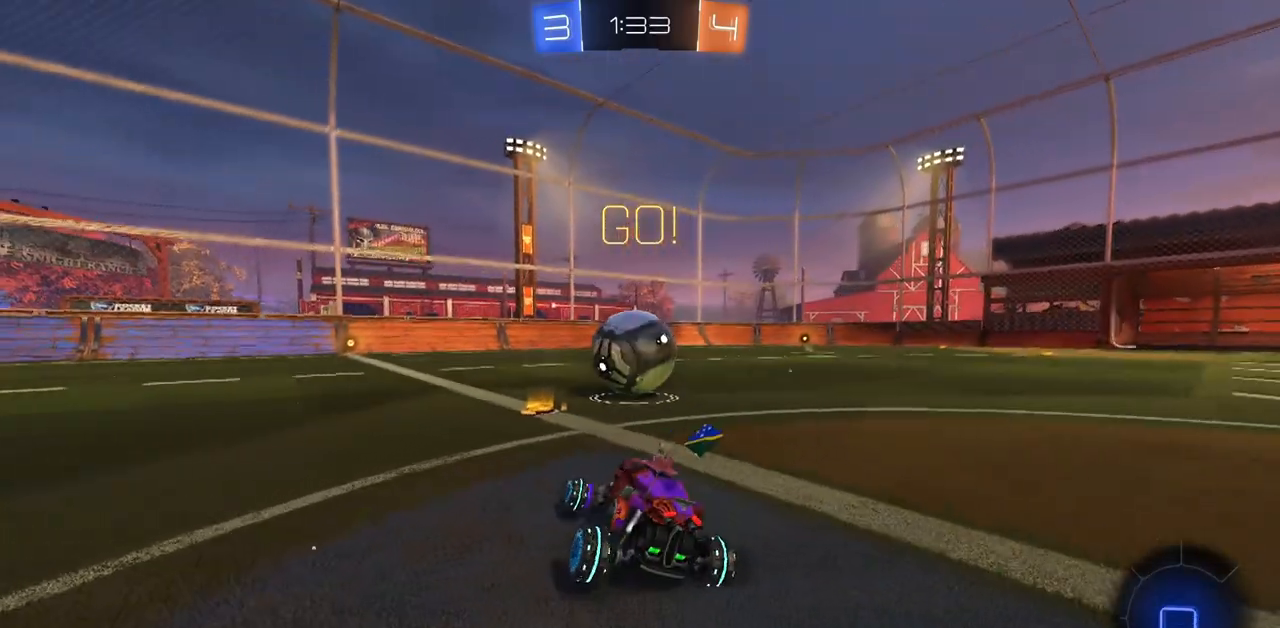
{"keys": ["w"], "mouse": ["left"], "events": [[134, "mouse_left", "down"], [301, "d", "down"], [367, "d", "up"]]}
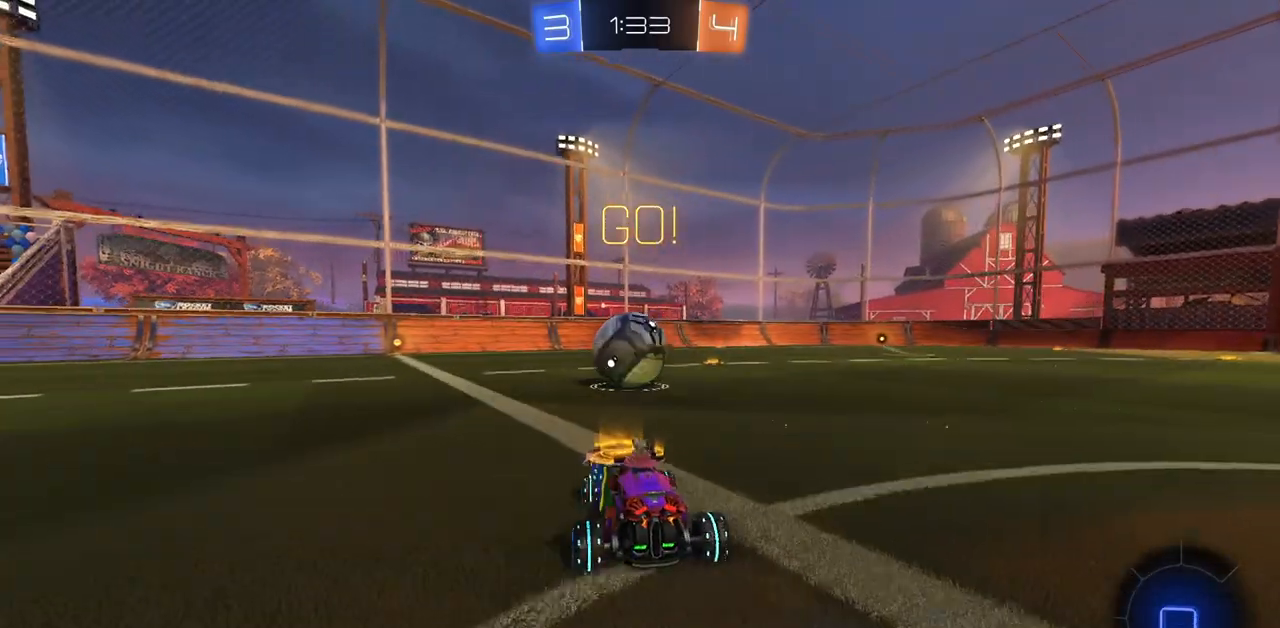
{"keys": ["w"], "mouse": ["left"], "events": [[100, "a", "down"], [350, "a", "up"]]}
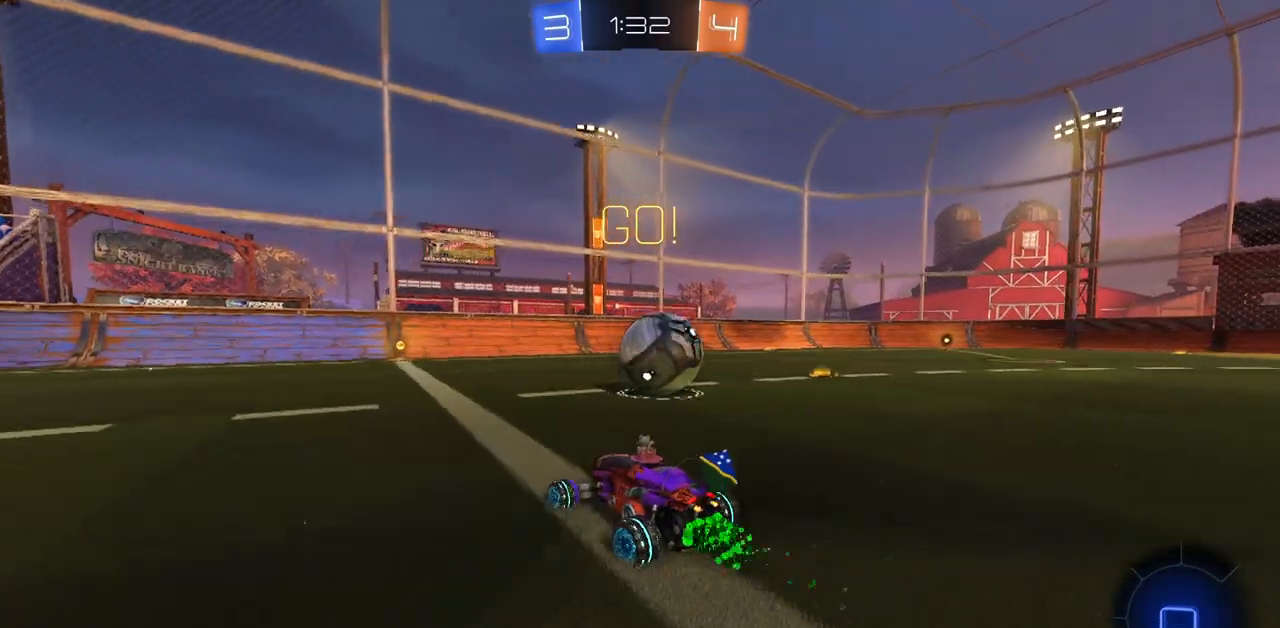
{"keys": ["w"], "mouse": [], "events": [[50, "mouse_left", "up"]]}
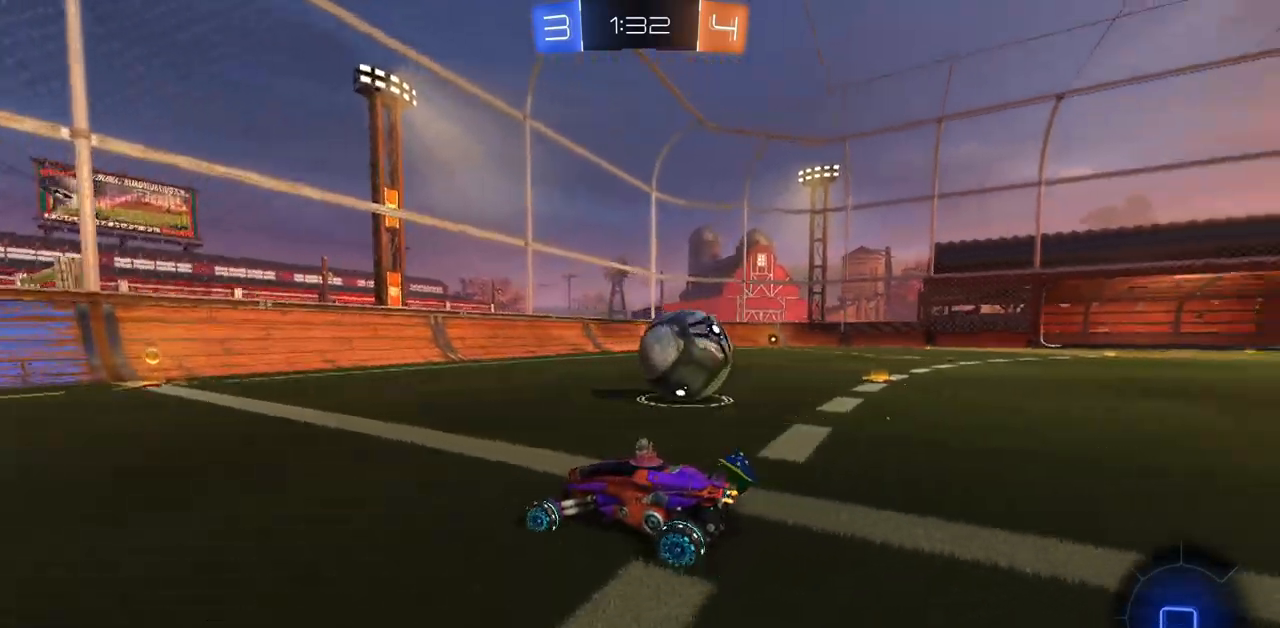
{"keys": ["d"], "mouse": [], "events": [[484, "d", "down"], [500, "w", "up"]]}
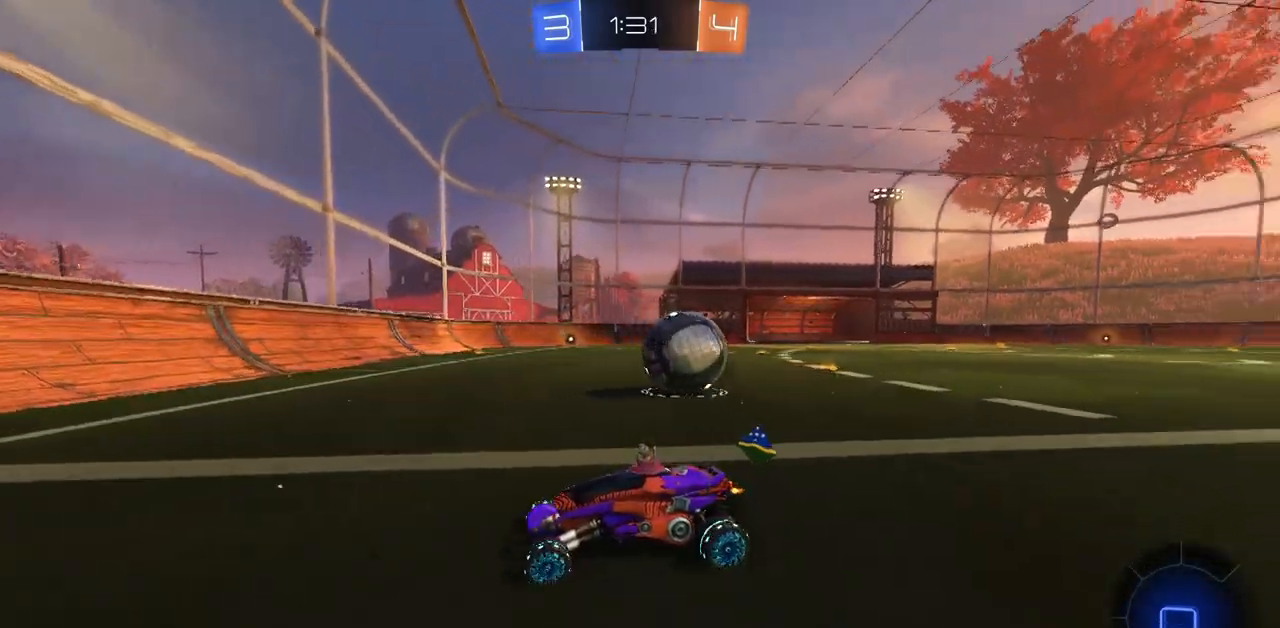
{"keys": ["d"], "mouse": [], "events": [[201, "s", "down"], [301, "s", "up"], [351, "d", "up"], [501, "d", "down"]]}
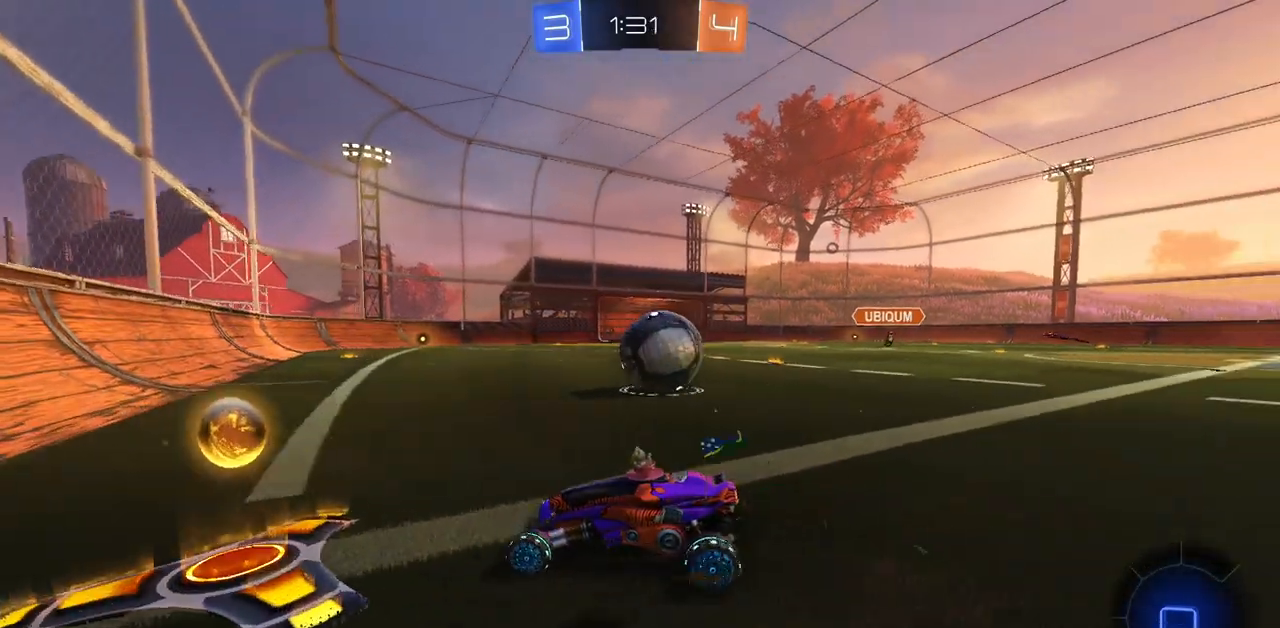
{"keys": ["d", "w"], "mouse": [], "events": [[217, "w", "down"], [250, "space", "down"], [384, "space", "up"]]}
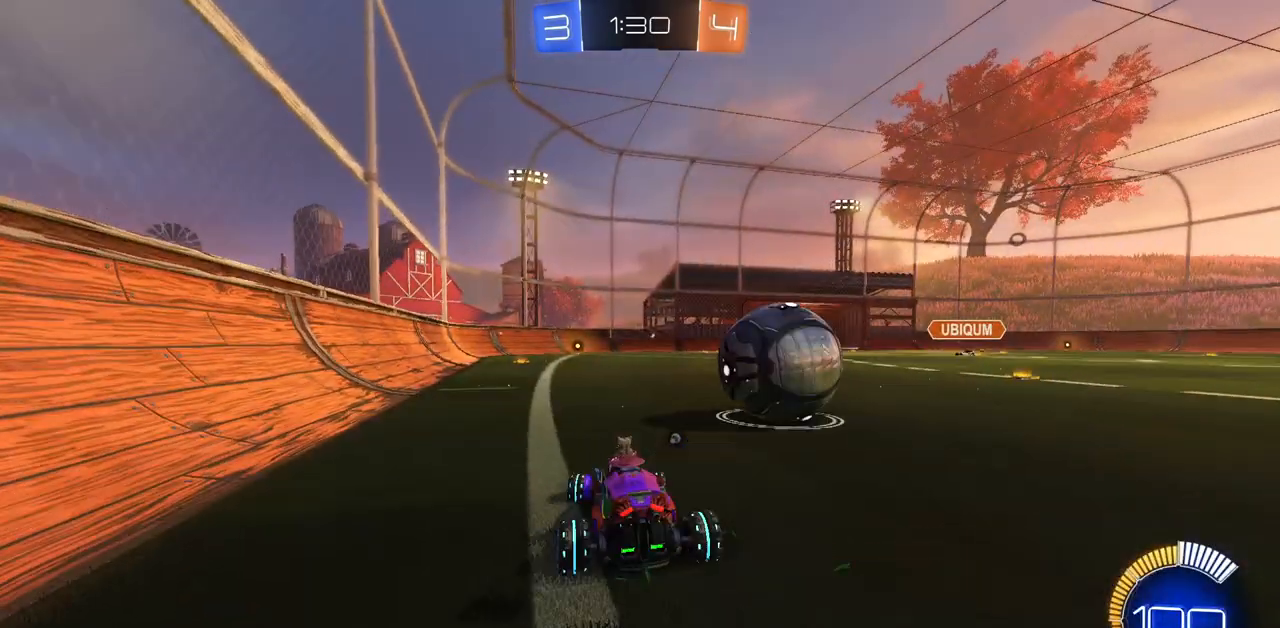
{"keys": [], "mouse": [], "events": [[34, "d", "up"], [384, "w", "up"], [434, "d", "down"], [467, "d", "up"]]}
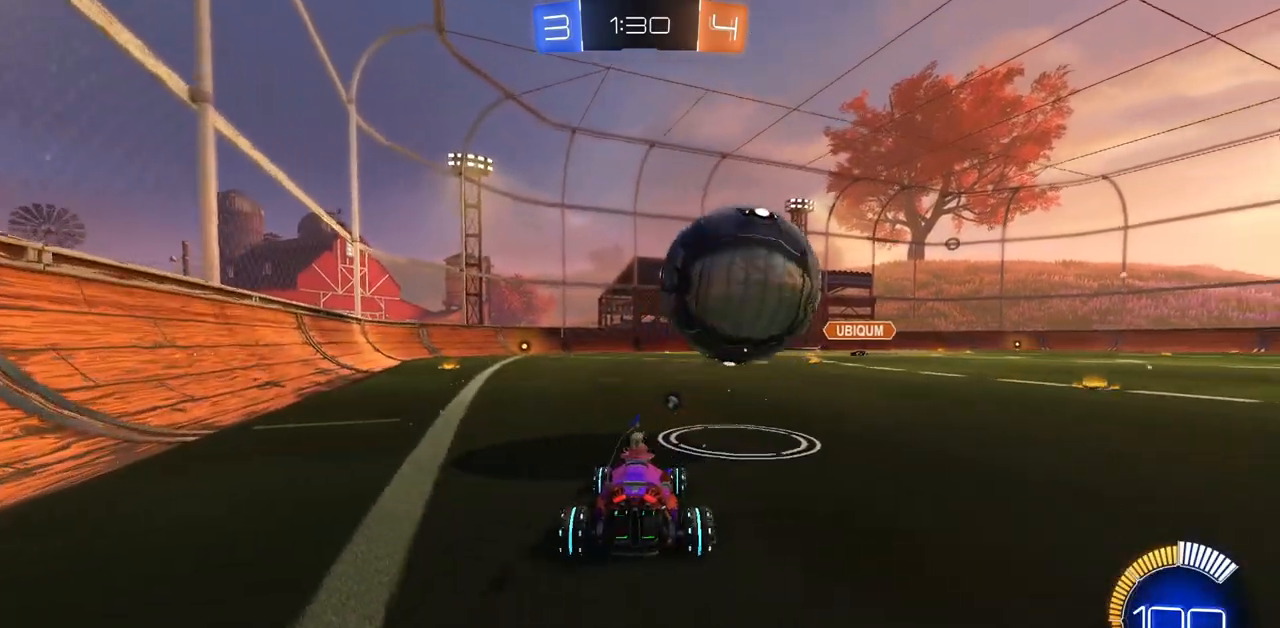
{"keys": ["w"], "mouse": [], "events": [[417, "w", "down"]]}
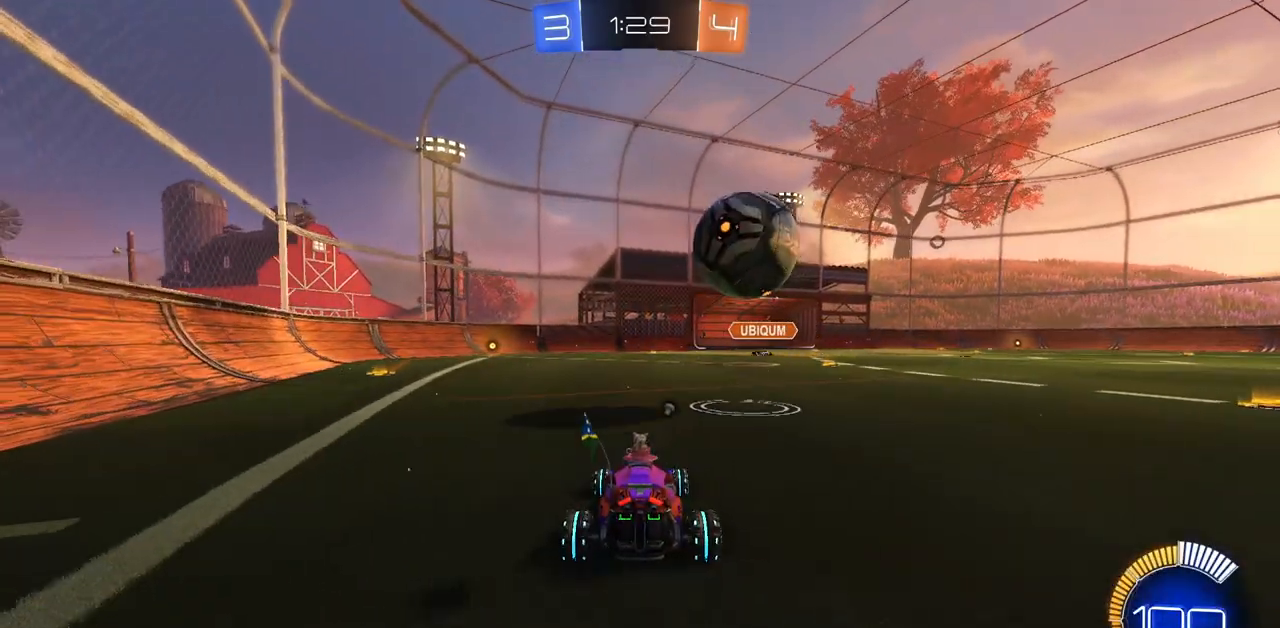
{"keys": ["d", "w"], "mouse": ["left"], "events": [[50, "mouse_left", "down"], [484, "d", "down"]]}
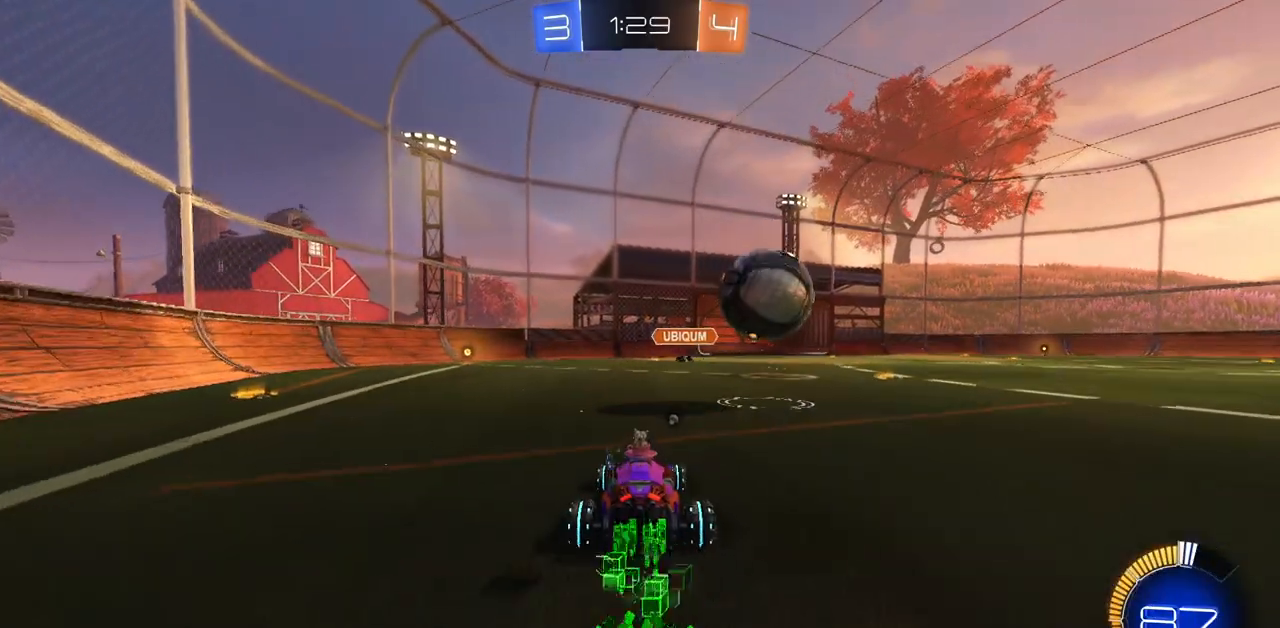
{"keys": ["a", "w"], "mouse": ["left", "right"], "events": [[100, "d", "up"], [434, "mouse_right", "down"], [450, "a", "down"]]}
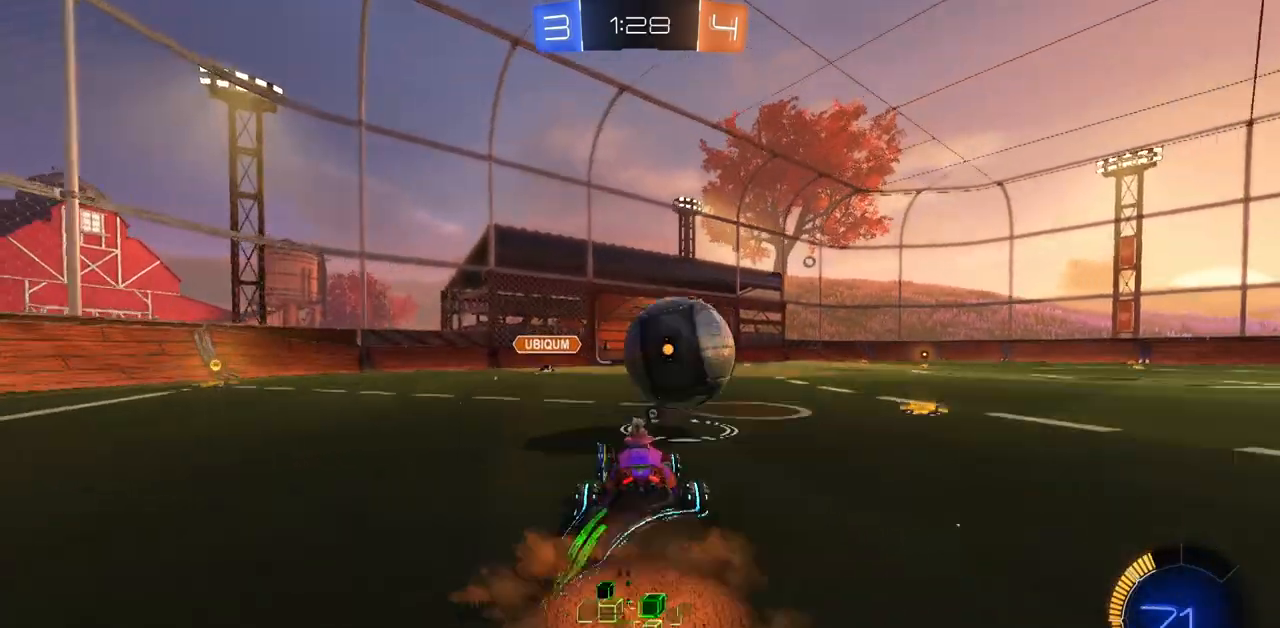
{"keys": ["d"], "mouse": [], "events": [[34, "mouse_right", "up"], [84, "a", "up"], [84, "mouse_left", "up"], [84, "w", "up"], [134, "d", "down"], [167, "mouse_right", "down"], [267, "mouse_right", "up"]]}
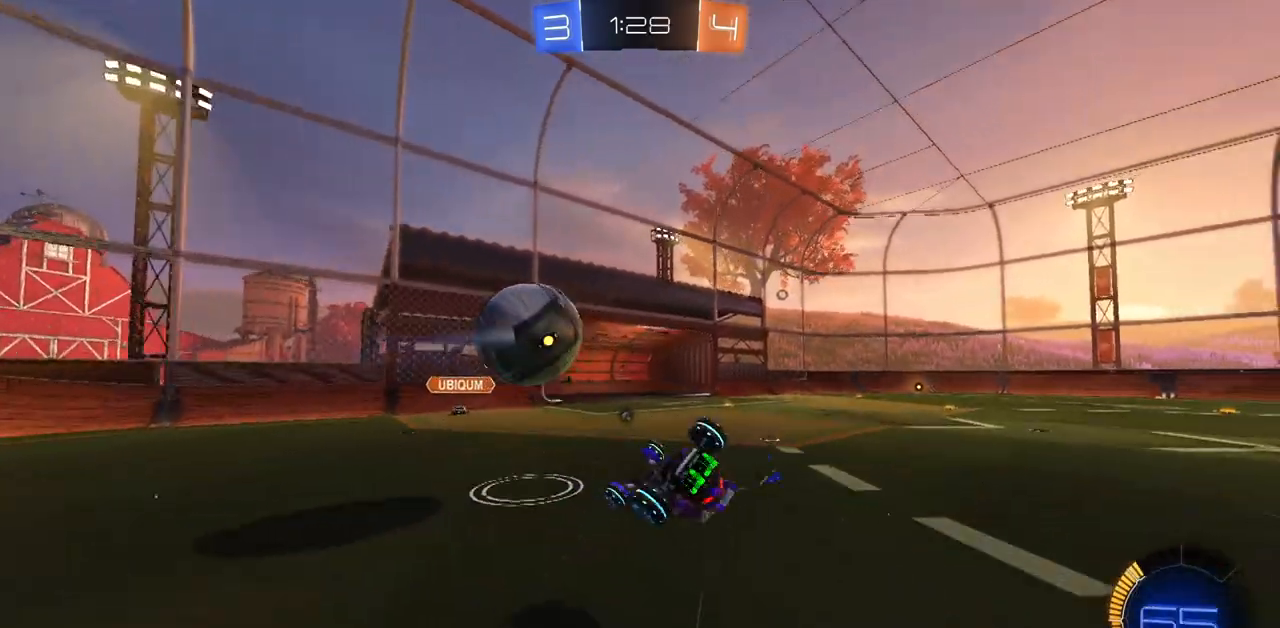
{"keys": ["d"], "mouse": [], "events": [[183, "space", "down"], [300, "space", "up"]]}
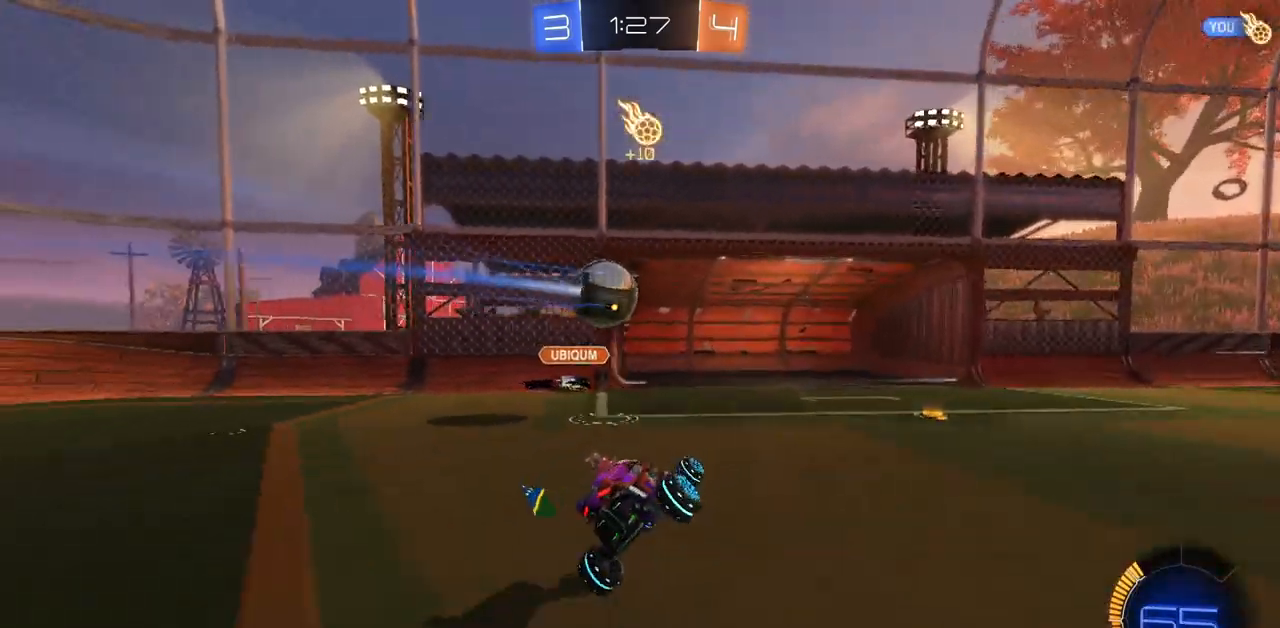
{"keys": ["d", "w"], "mouse": [], "events": [[167, "d", "up"], [284, "d", "down"], [301, "w", "down"]]}
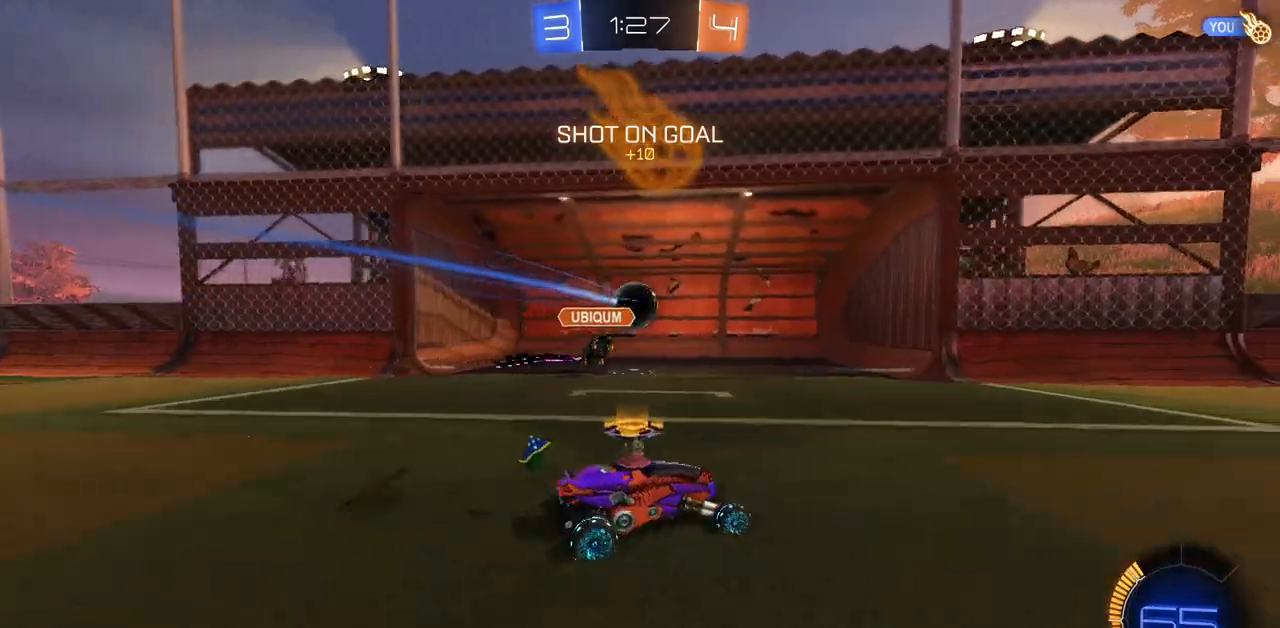
{"keys": ["d", "w"], "mouse": [], "events": []}
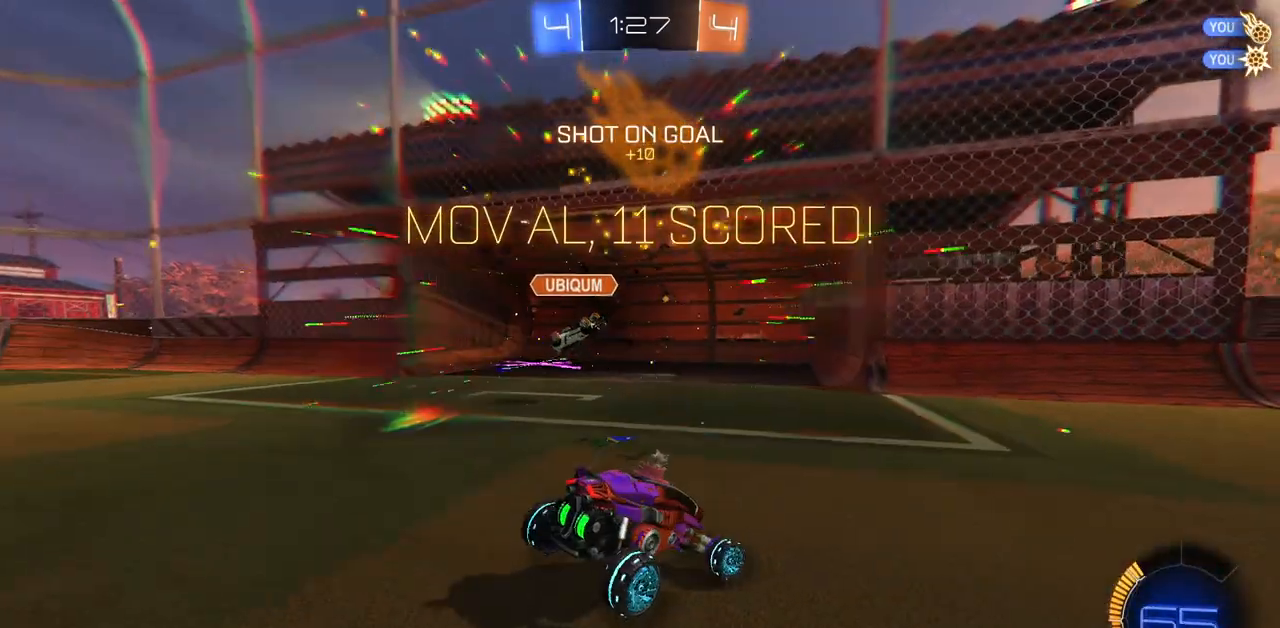
{"keys": ["s"], "mouse": [], "events": [[201, "d", "up"], [267, "w", "up"], [467, "s", "down"]]}
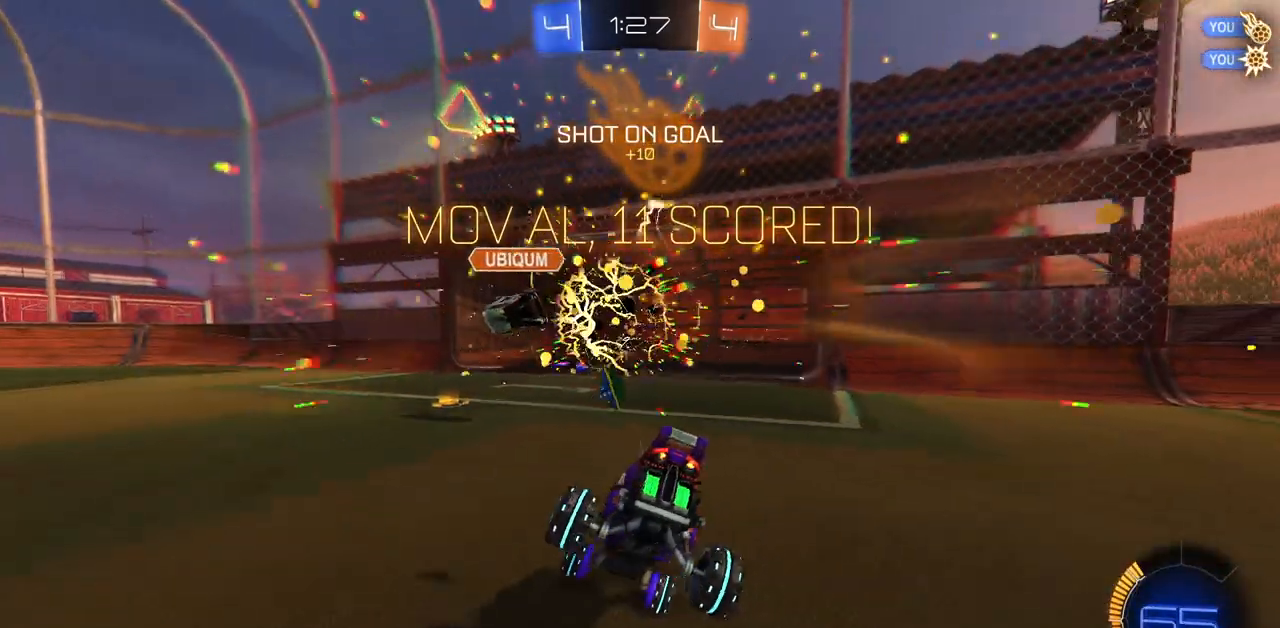
{"keys": ["a", "s"], "mouse": [], "events": [[334, "a", "down"]]}
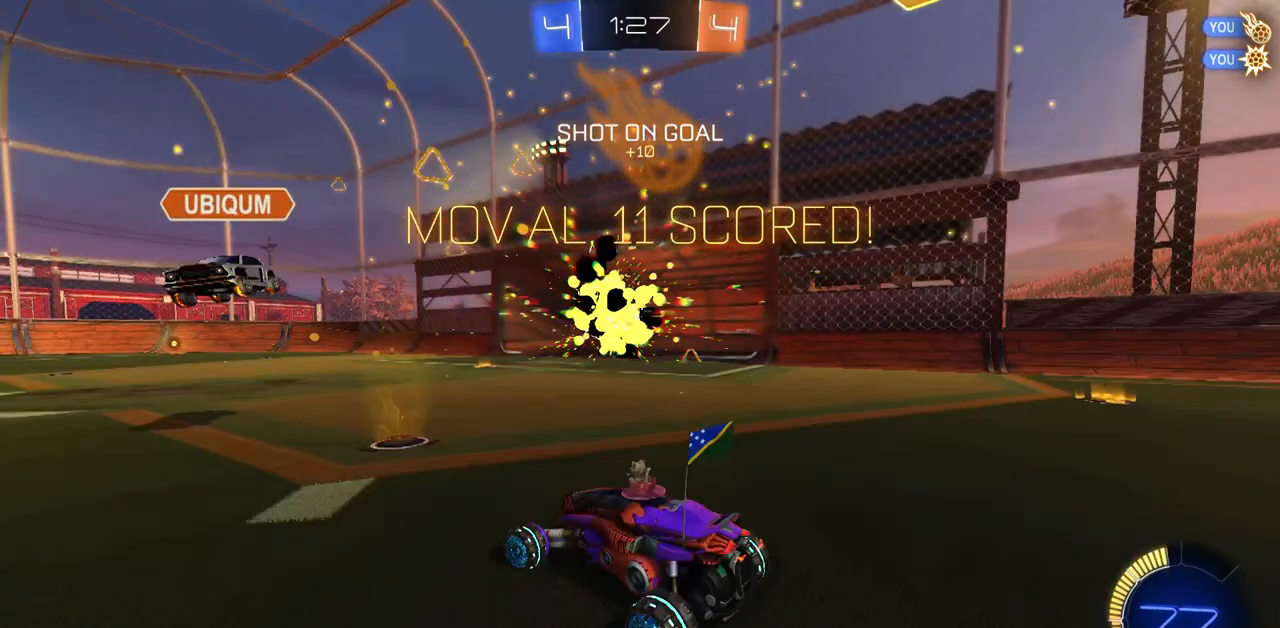
{"keys": ["a"], "mouse": [], "events": [[234, "mouse_right", "down"], [317, "mouse_right", "up"], [384, "mouse_right", "down"], [467, "s", "up"], [484, "mouse_right", "up"]]}
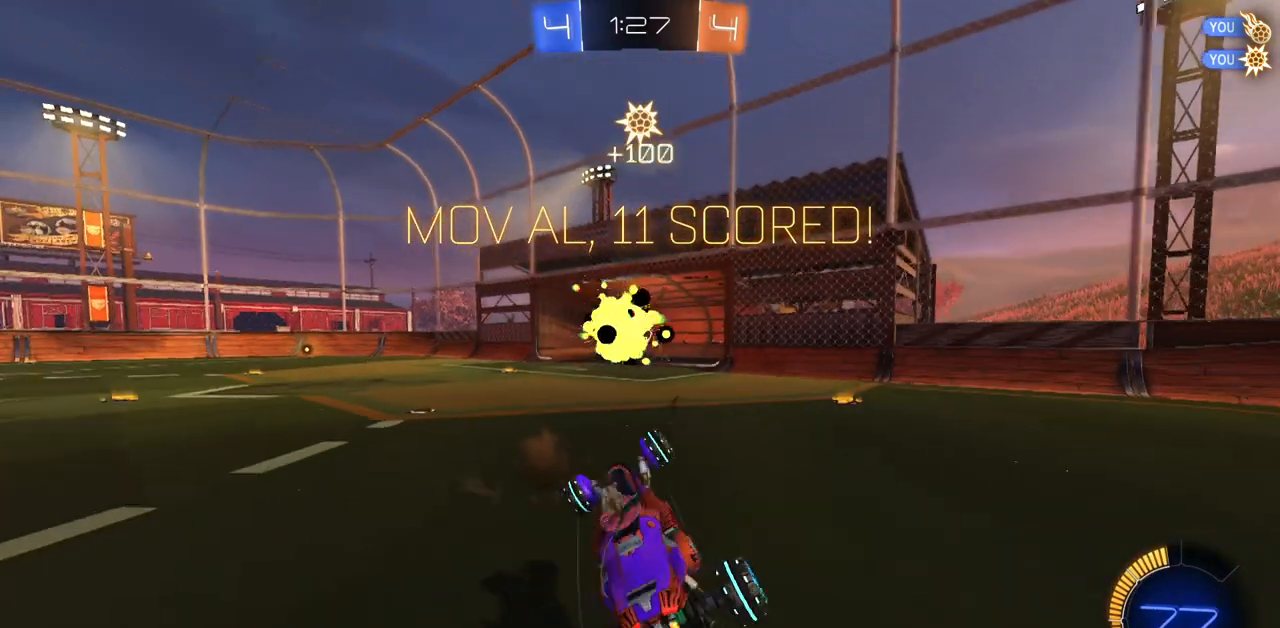
{"keys": ["e", "w"], "mouse": [], "events": [[33, "a", "up"], [133, "w", "down"], [183, "e", "down"]]}
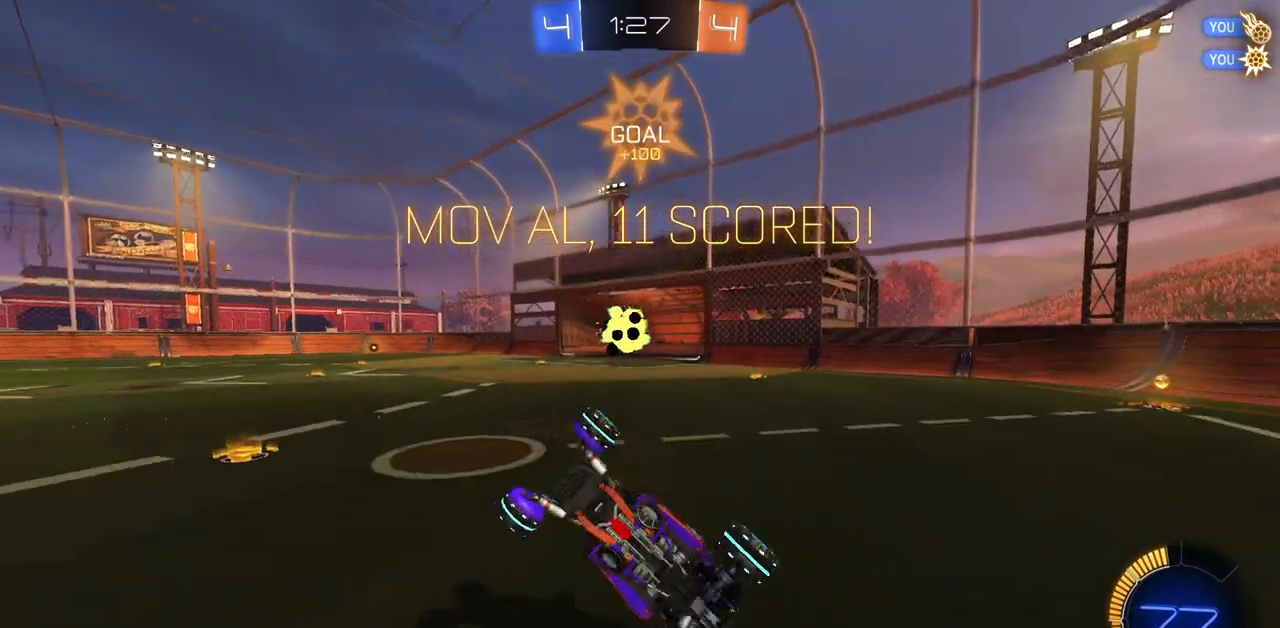
{"keys": ["a", "w"], "mouse": [], "events": [[134, "a", "down"], [150, "e", "up"]]}
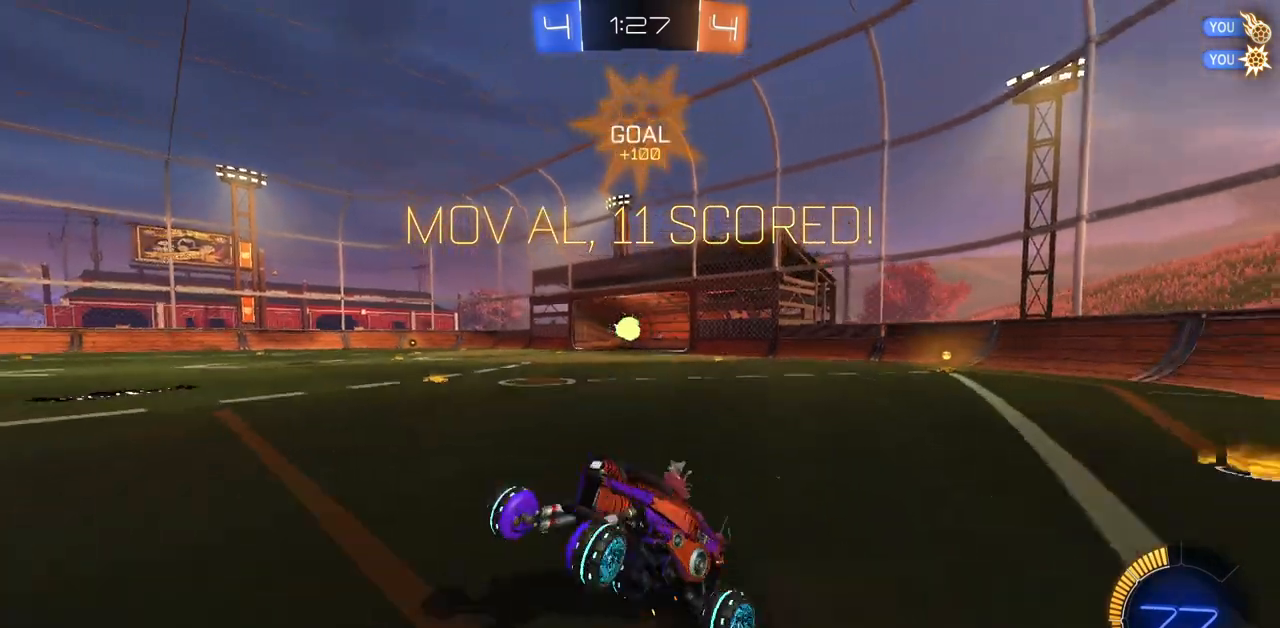
{"keys": ["w"], "mouse": [], "events": [[17, "a", "up"]]}
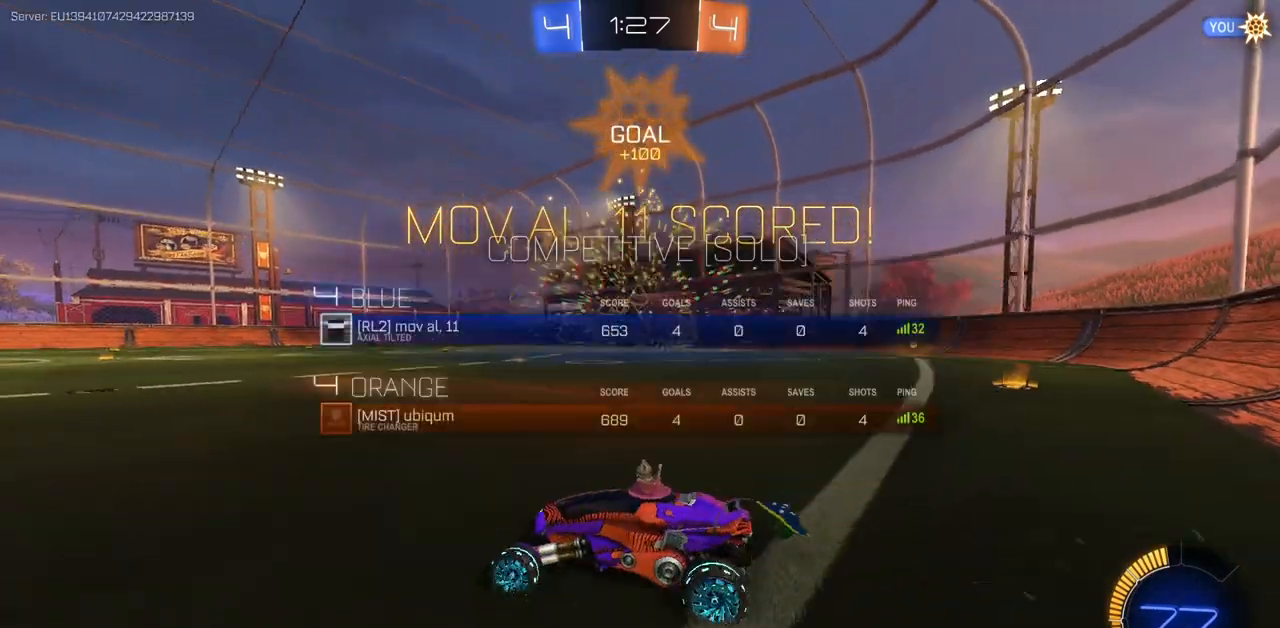
{"keys": [], "mouse": [], "events": [[100, "w", "up"], [267, "mouse_mb4", "down"], [434, "mouse_mb4", "up"]]}
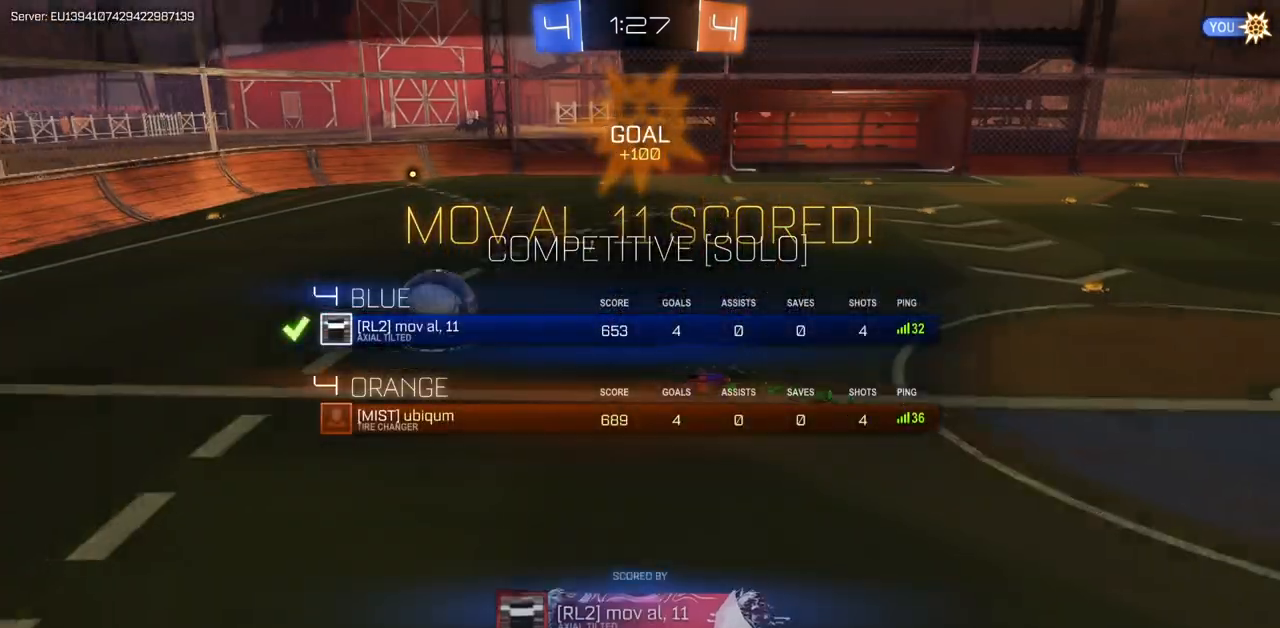
{"keys": [], "mouse": [], "events": []}
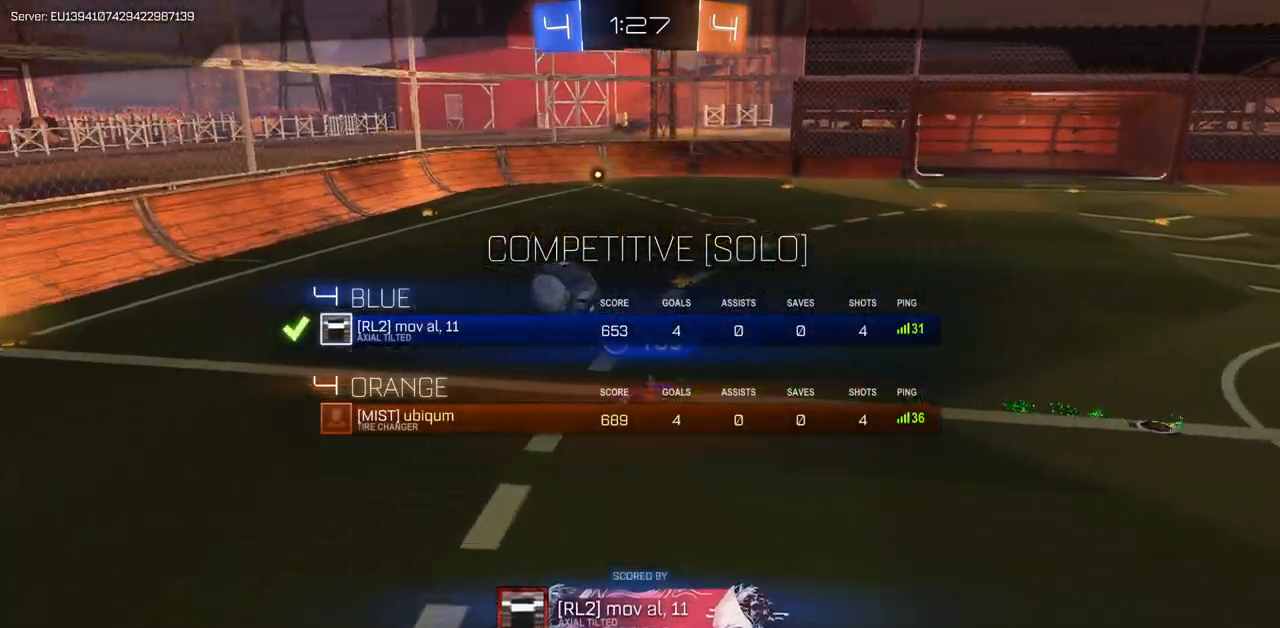
{"keys": [], "mouse": [], "events": [[417, "mouse_left", "down"], [467, "mouse_left", "up"]]}